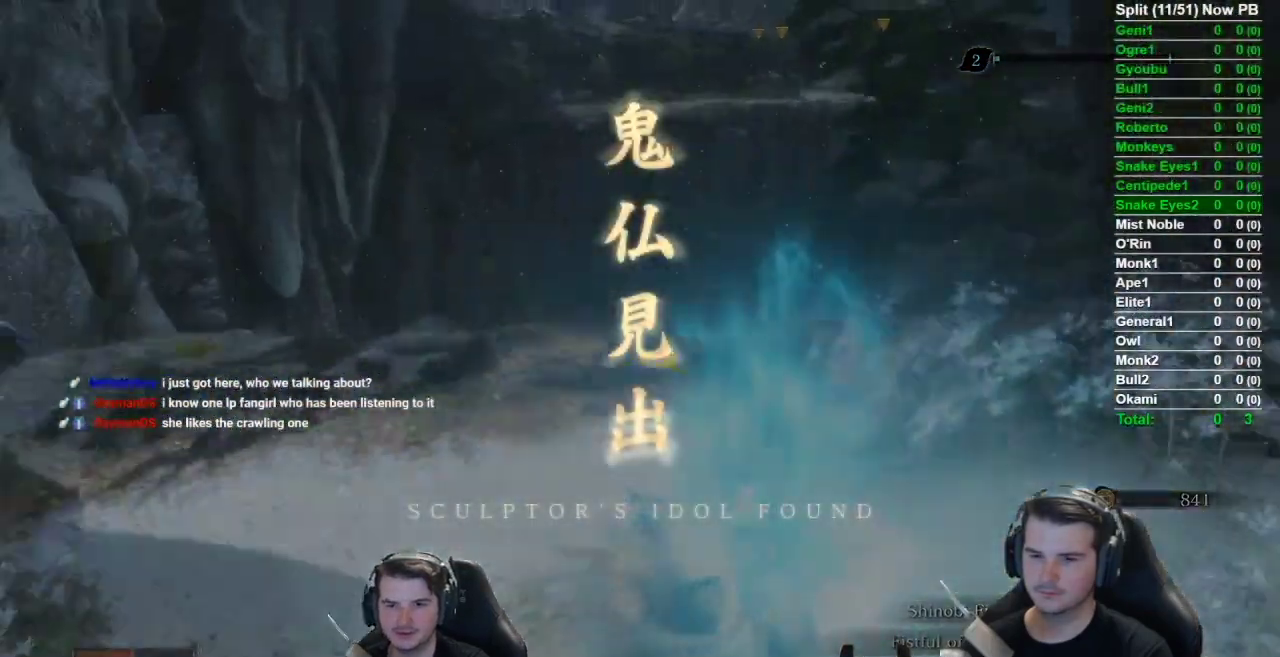
Gameplay with a controller (Xbox layout); each line is a JSON object with the inputs held at the frame after it. "button_events" lists button changes between this image and that frame as [ms after this image, input, new state], when the widget could be followed in between (sticks are given only as held states). Not read: L3.
{"buttons": [], "left_stick": "up", "right_stick": "center", "button_events": [[351, "A", "down"], [468, "A", "up"]]}
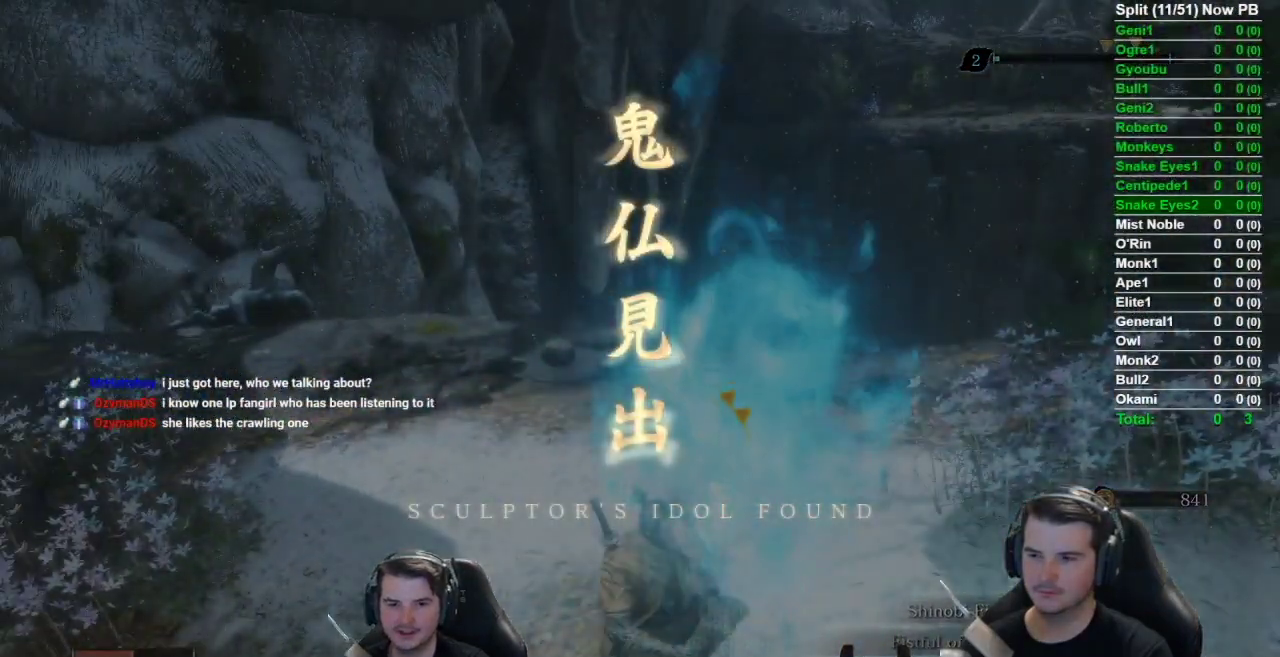
{"buttons": ["A"], "left_stick": "up", "right_stick": "center", "button_events": [[50, "A", "down"], [183, "A", "up"], [233, "A", "down"], [334, "A", "up"], [434, "A", "down"]]}
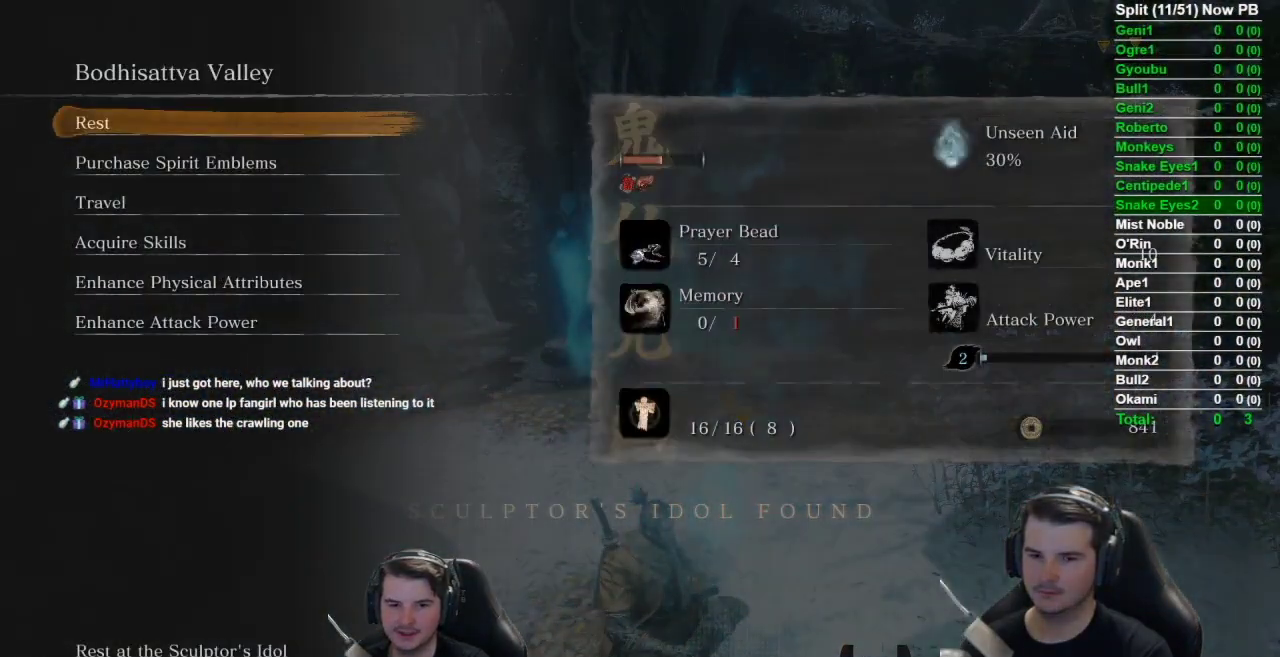
{"buttons": [], "left_stick": "up", "right_stick": "center", "button_events": [[17, "A", "up"], [100, "A", "down"], [167, "A", "up"], [267, "A", "down"], [367, "A", "up"]]}
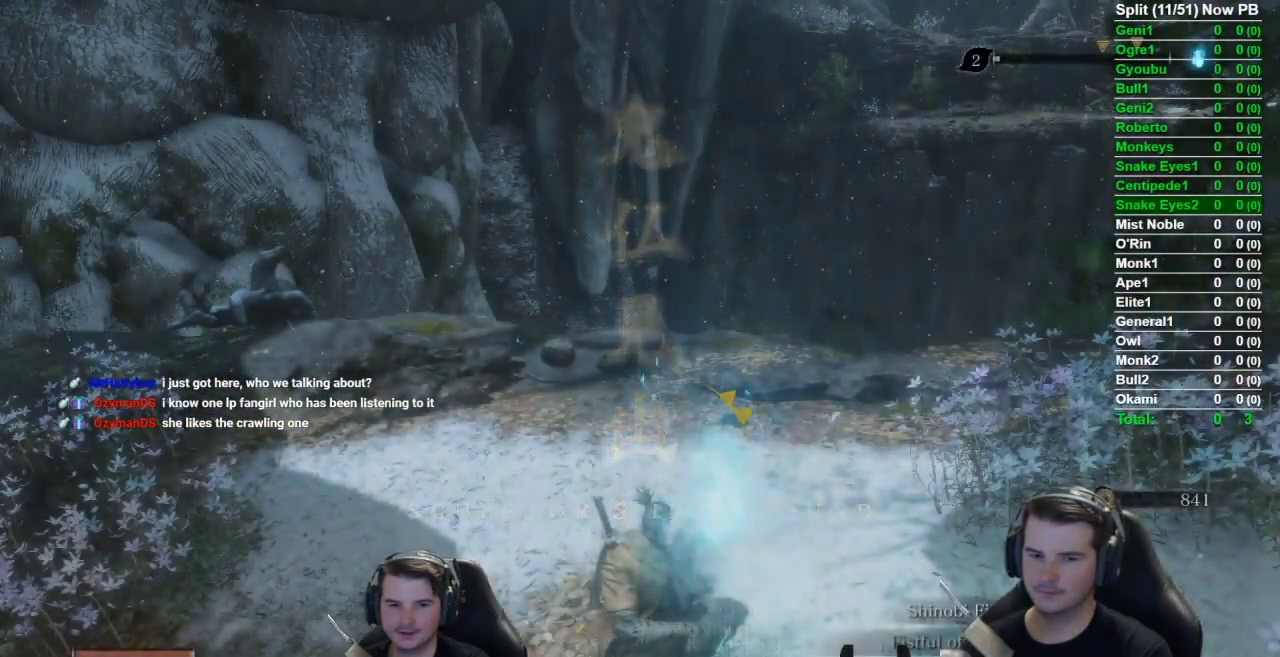
{"buttons": [], "left_stick": "up", "right_stick": "right", "button_events": [[284, "B", "down"], [484, "B", "up"]]}
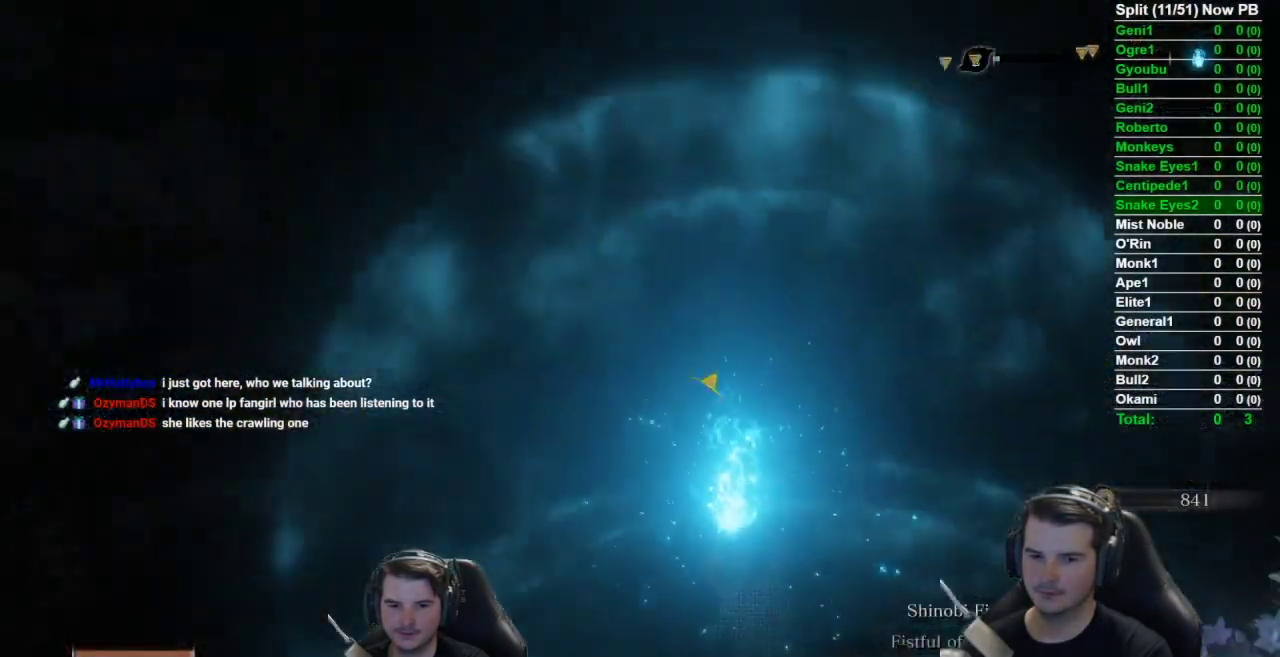
{"buttons": ["B"], "left_stick": "up", "right_stick": "right", "button_events": [[151, "B", "down"], [317, "B", "up"], [417, "B", "down"]]}
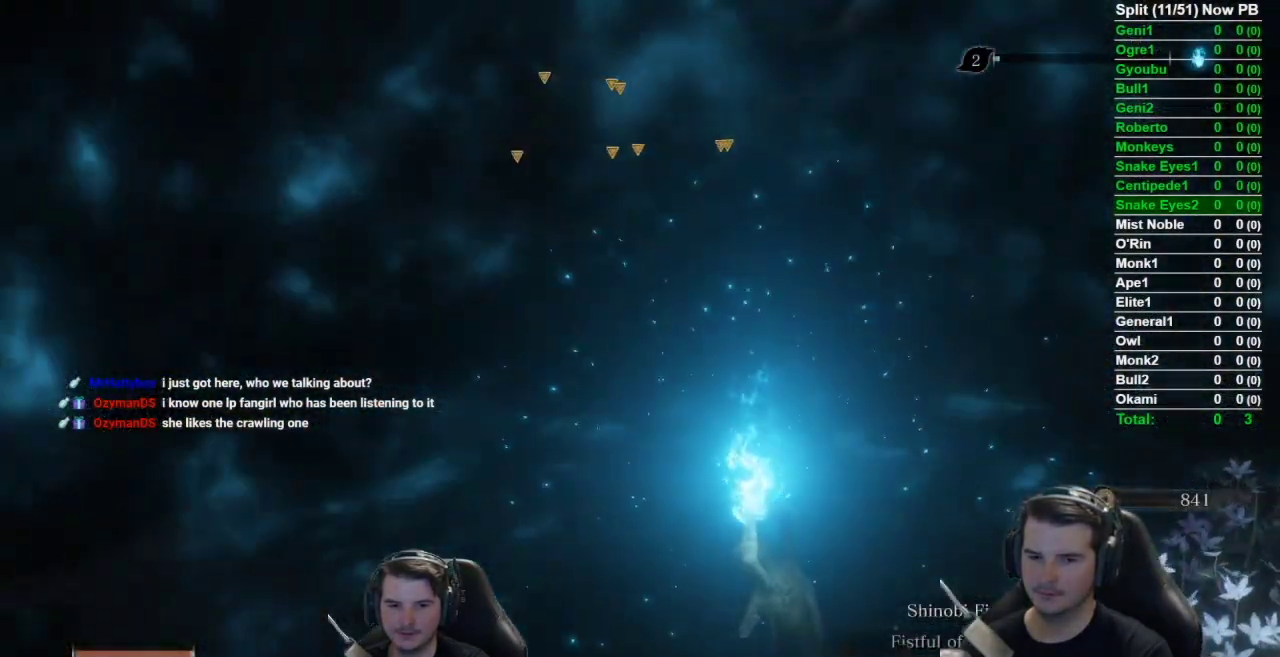
{"buttons": ["B"], "left_stick": "up", "right_stick": "right", "button_events": [[83, "B", "up"], [217, "B", "down"], [350, "B", "up"], [484, "B", "down"]]}
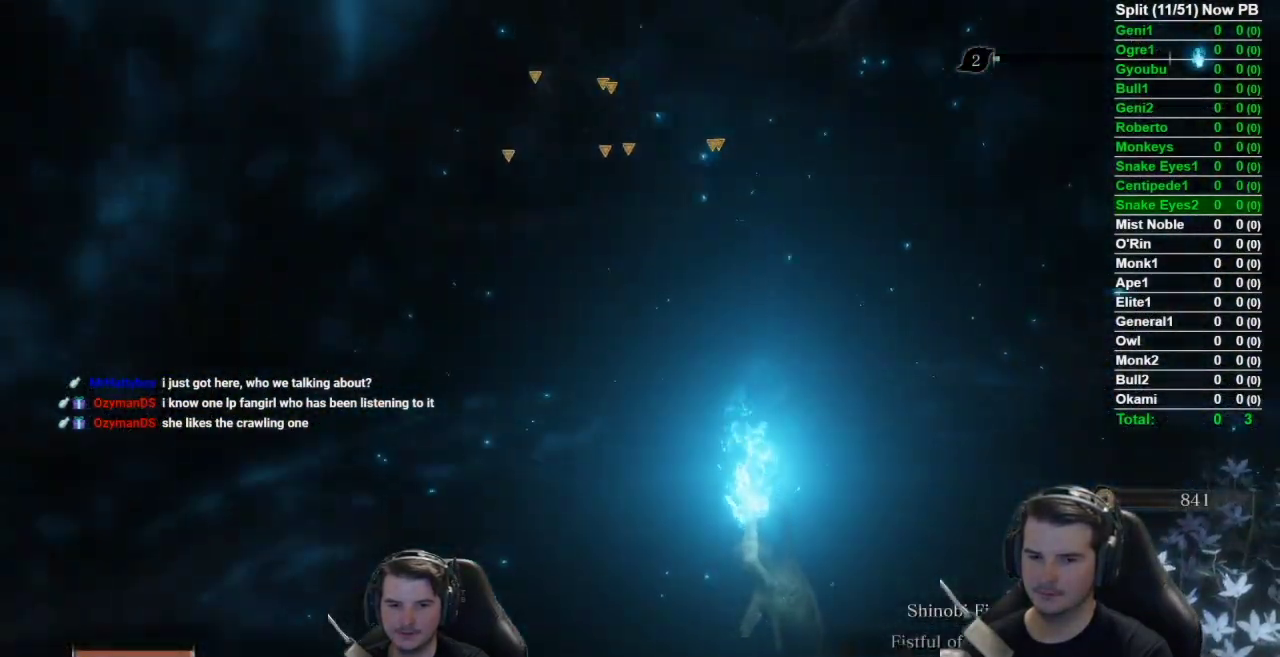
{"buttons": ["B"], "left_stick": "up", "right_stick": "center", "button_events": [[117, "B", "up"], [267, "B", "down"], [351, "B", "up"], [484, "B", "down"]]}
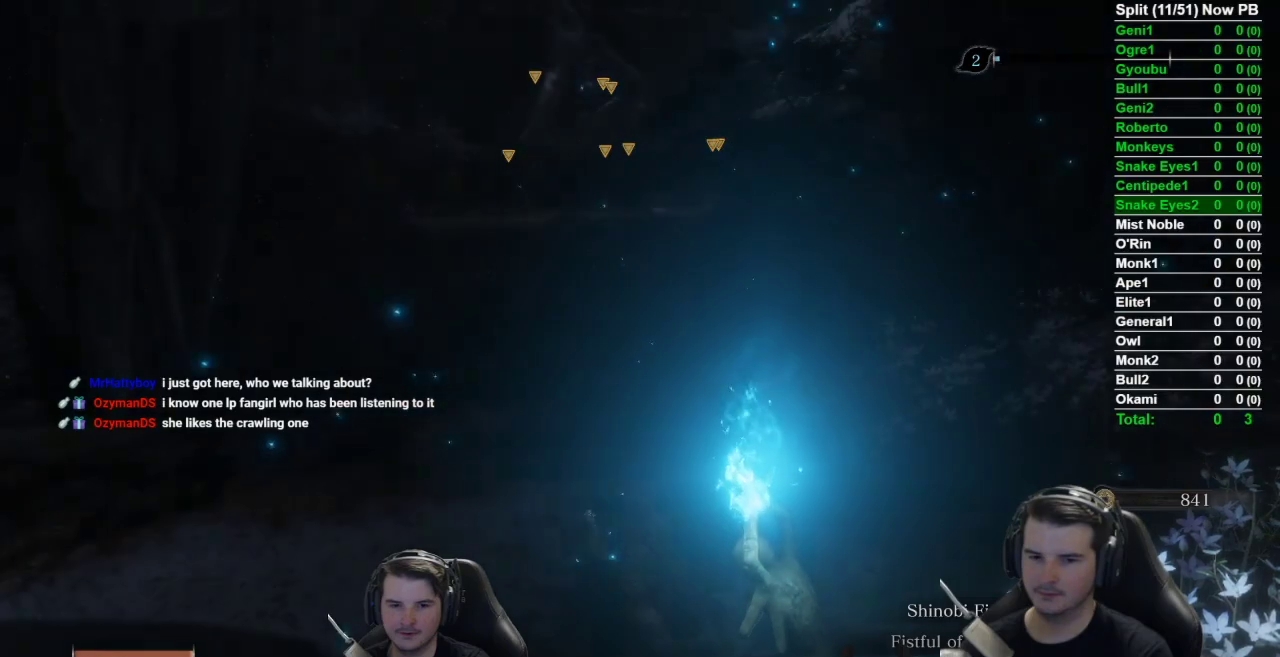
{"buttons": ["B"], "left_stick": "up", "right_stick": "center", "button_events": [[100, "B", "up"], [233, "B", "down"], [334, "B", "up"], [450, "B", "down"]]}
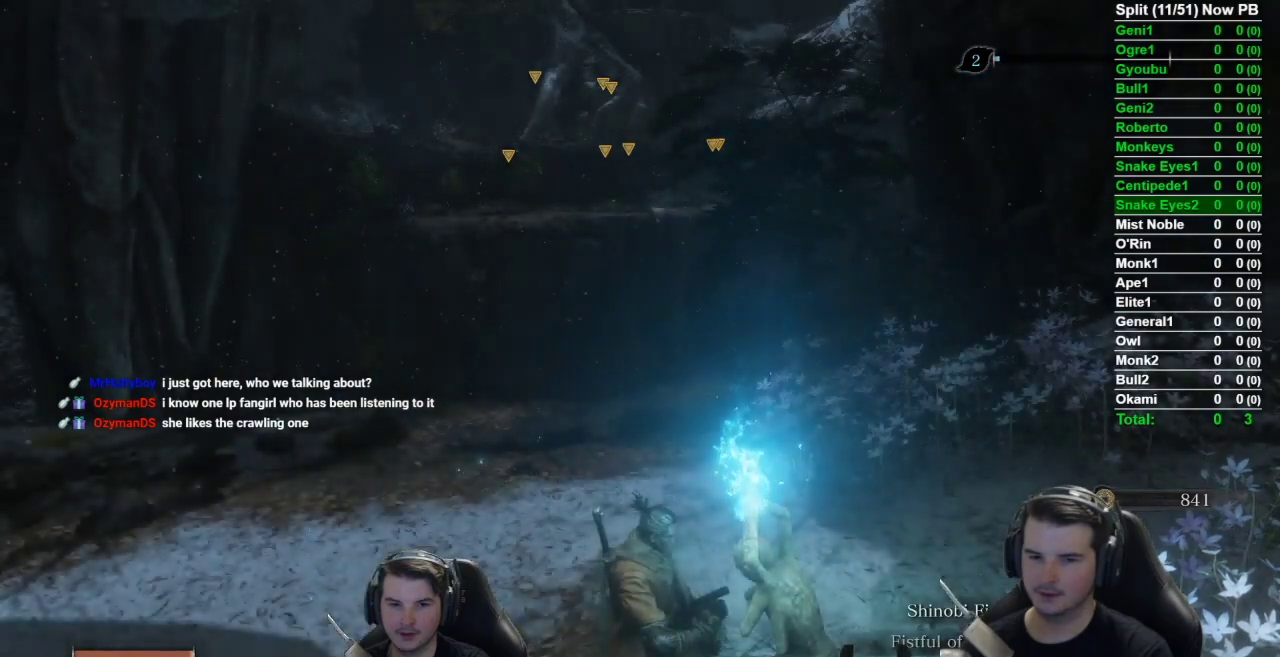
{"buttons": [], "left_stick": "up", "right_stick": "down", "button_events": [[67, "B", "up"], [167, "B", "down"], [301, "B", "up"]]}
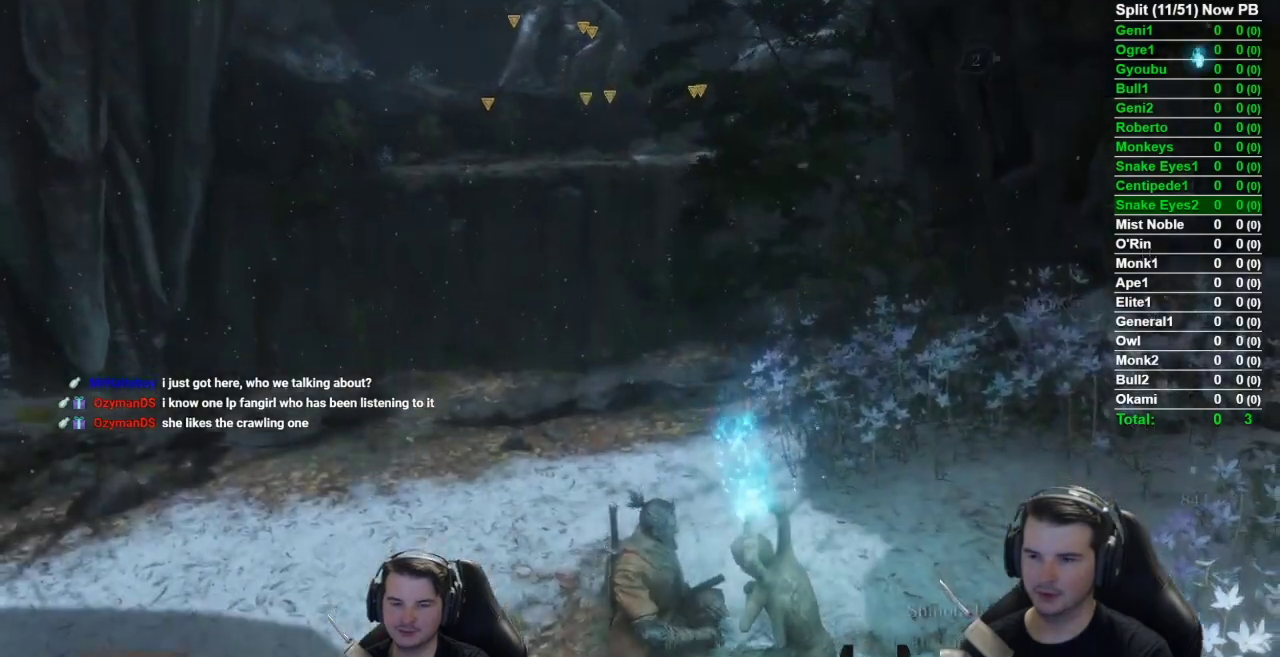
{"buttons": ["B"], "left_stick": "up", "right_stick": "down", "button_events": [[67, "B", "down"]]}
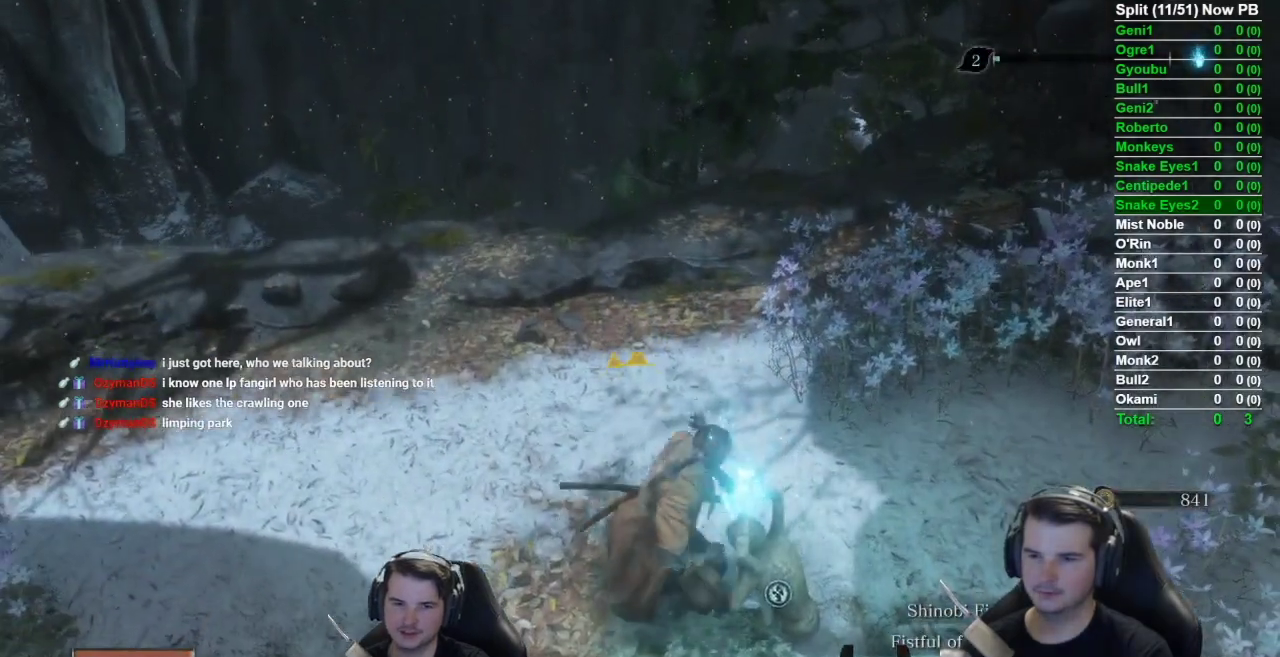
{"buttons": ["B"], "left_stick": "up-left", "right_stick": "down", "button_events": []}
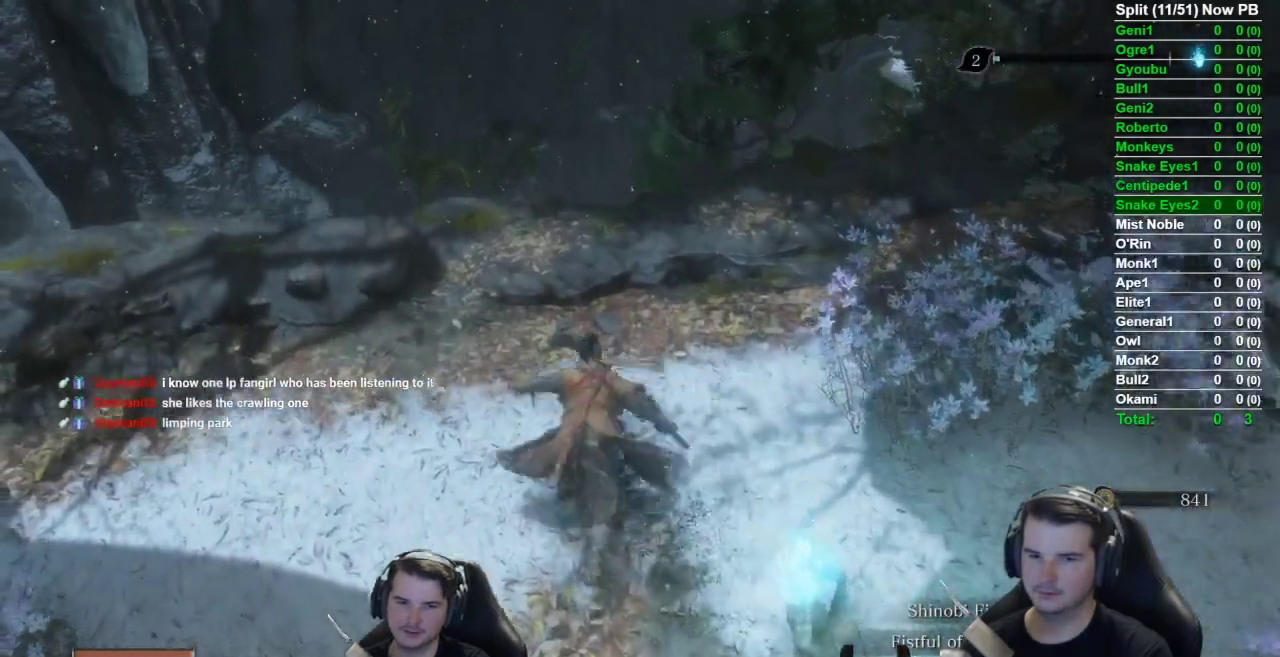
{"buttons": ["B"], "left_stick": "up", "right_stick": "center", "button_events": []}
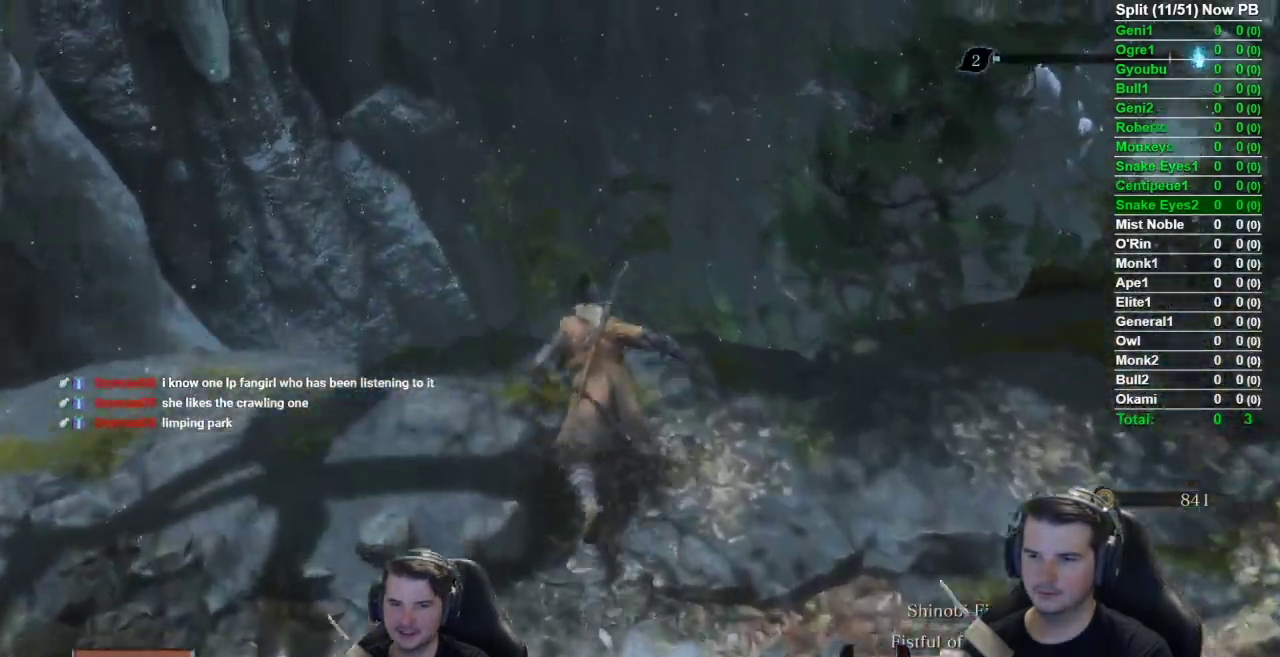
{"buttons": [], "left_stick": "up", "right_stick": "down", "button_events": [[133, "A", "down"], [233, "A", "up"], [317, "B", "up"]]}
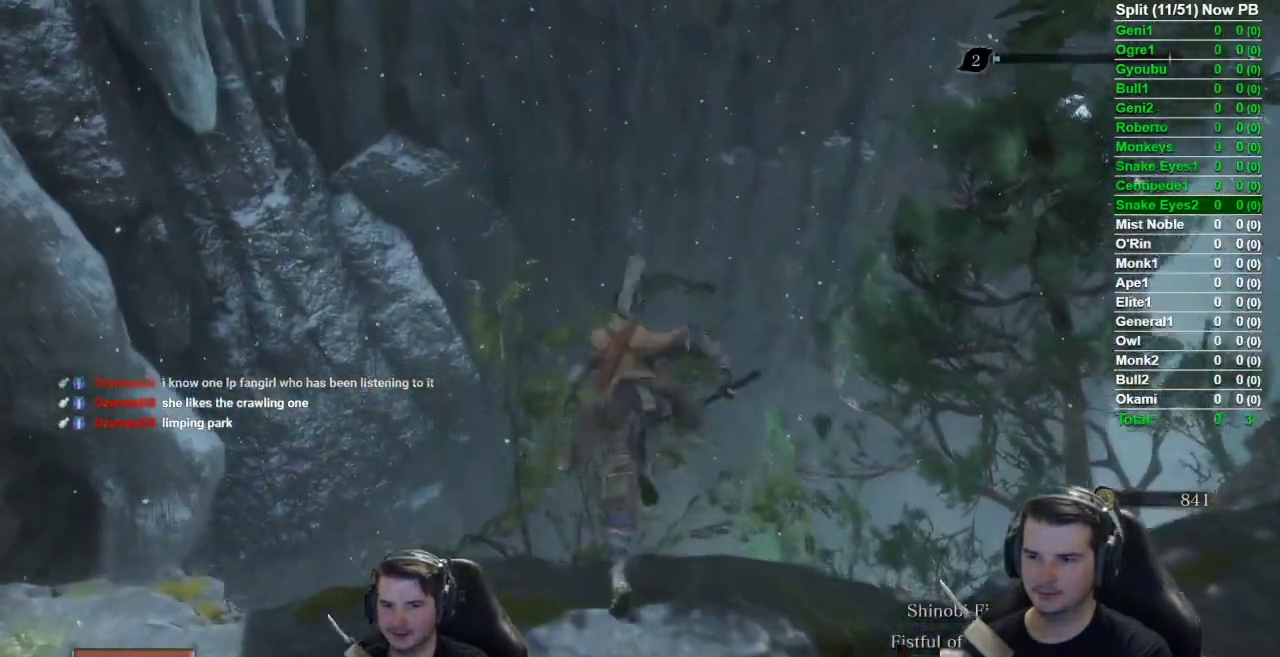
{"buttons": [], "left_stick": "up", "right_stick": "down", "button_events": []}
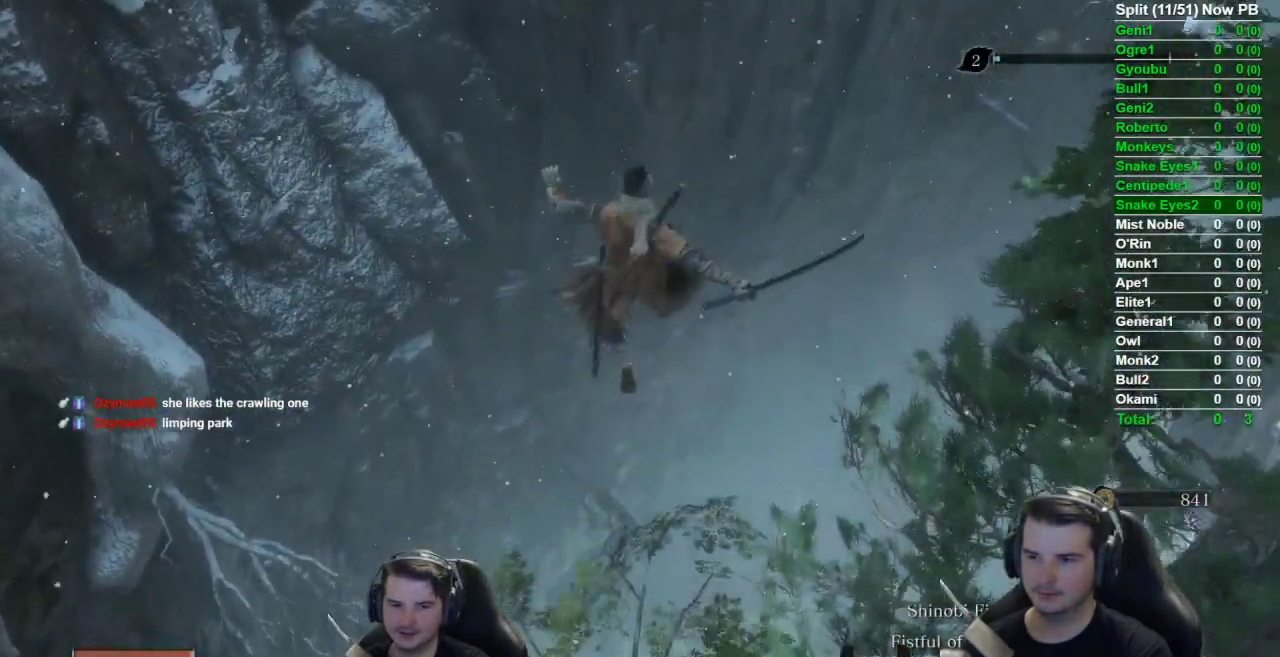
{"buttons": [], "left_stick": "up", "right_stick": "center", "button_events": []}
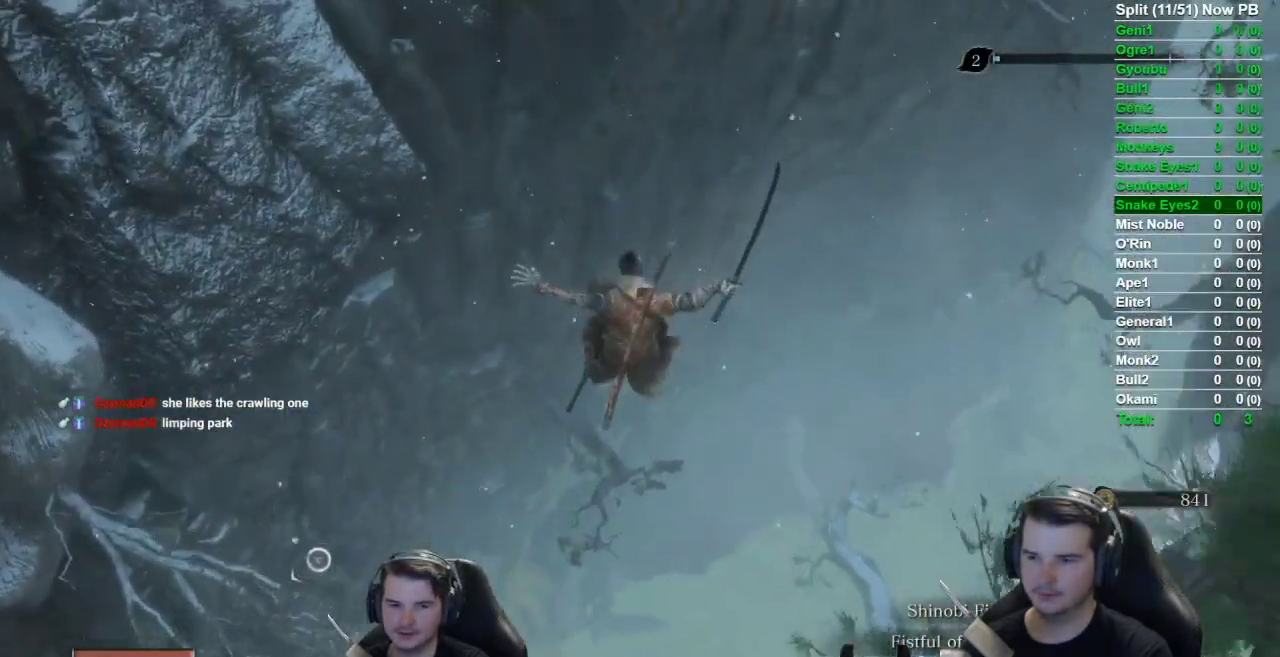
{"buttons": [], "left_stick": "up", "right_stick": "center", "button_events": []}
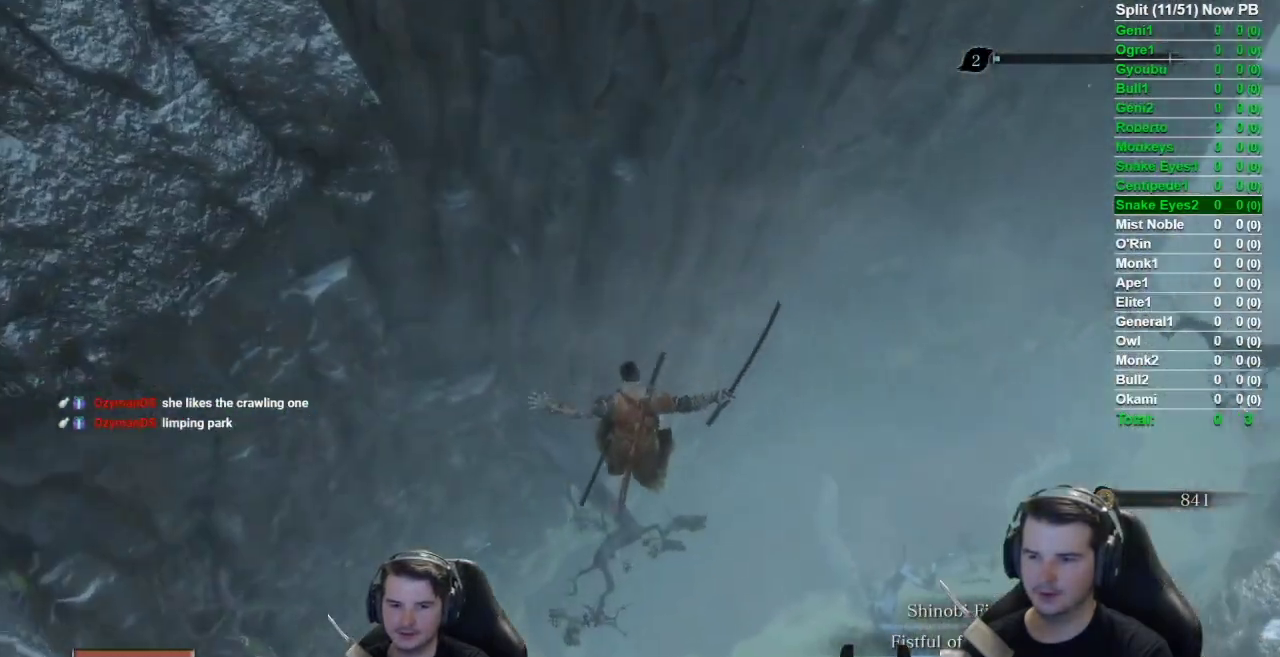
{"buttons": [], "left_stick": "up", "right_stick": "center", "button_events": []}
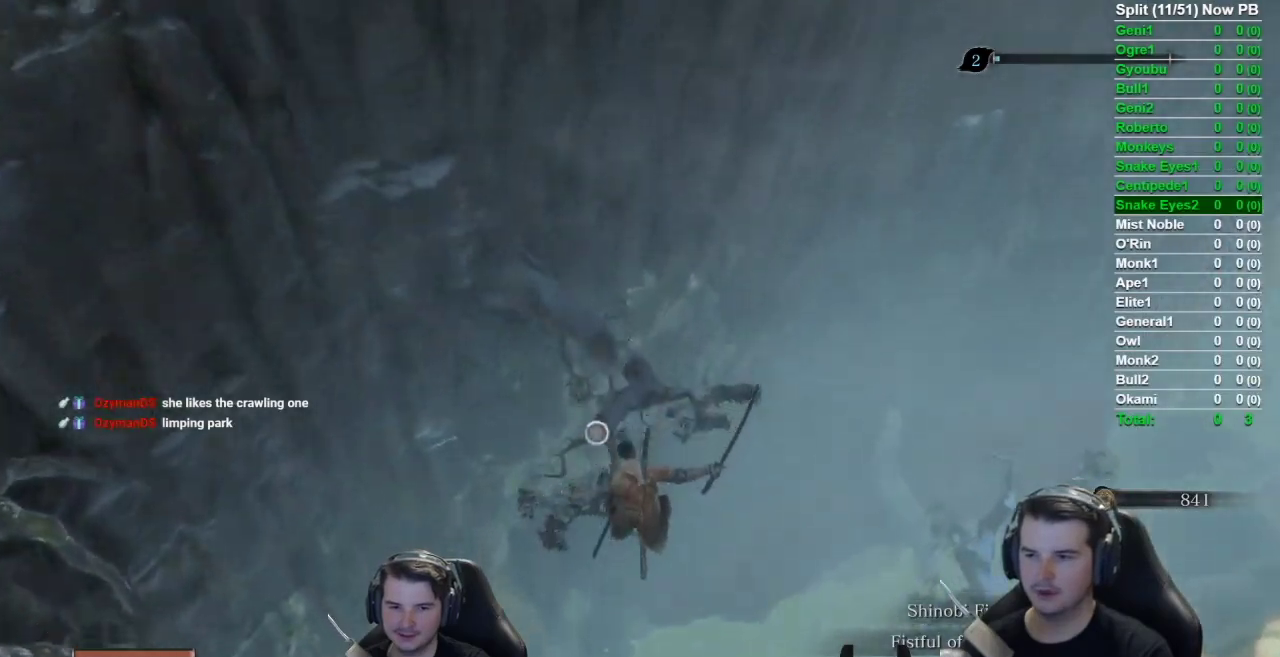
{"buttons": [], "left_stick": "up", "right_stick": "center", "button_events": [[50, "L2", "down"], [334, "L2", "up"]]}
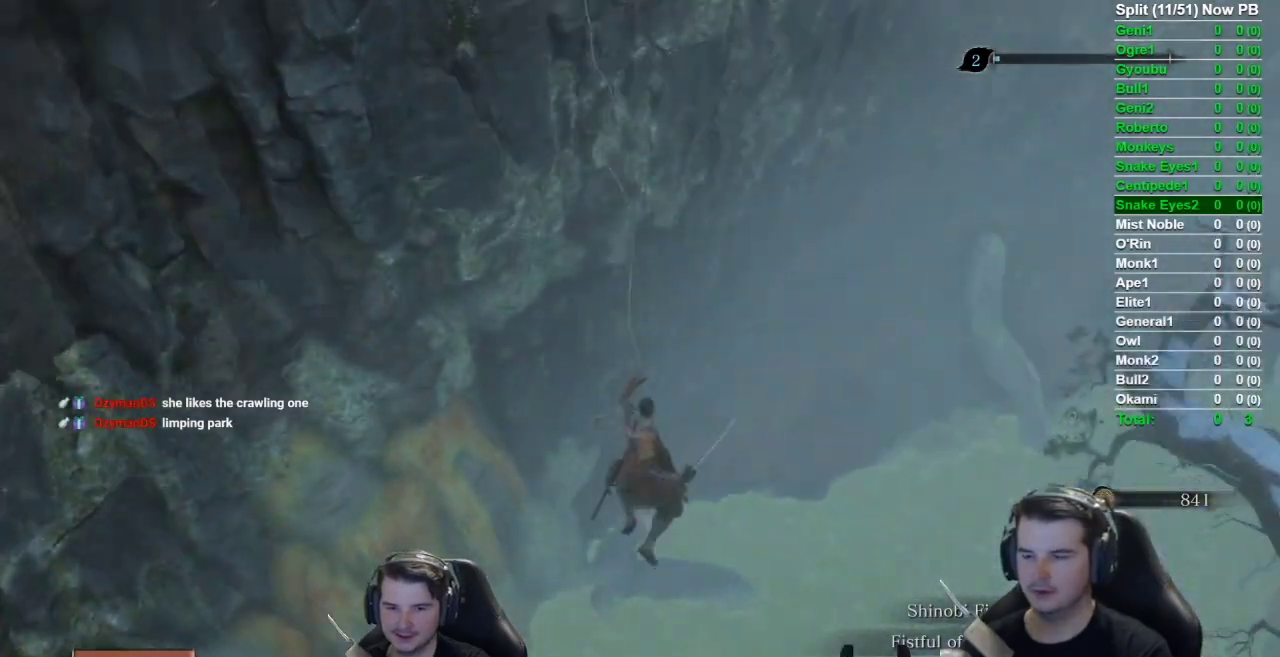
{"buttons": [], "left_stick": "up", "right_stick": "down-right", "button_events": []}
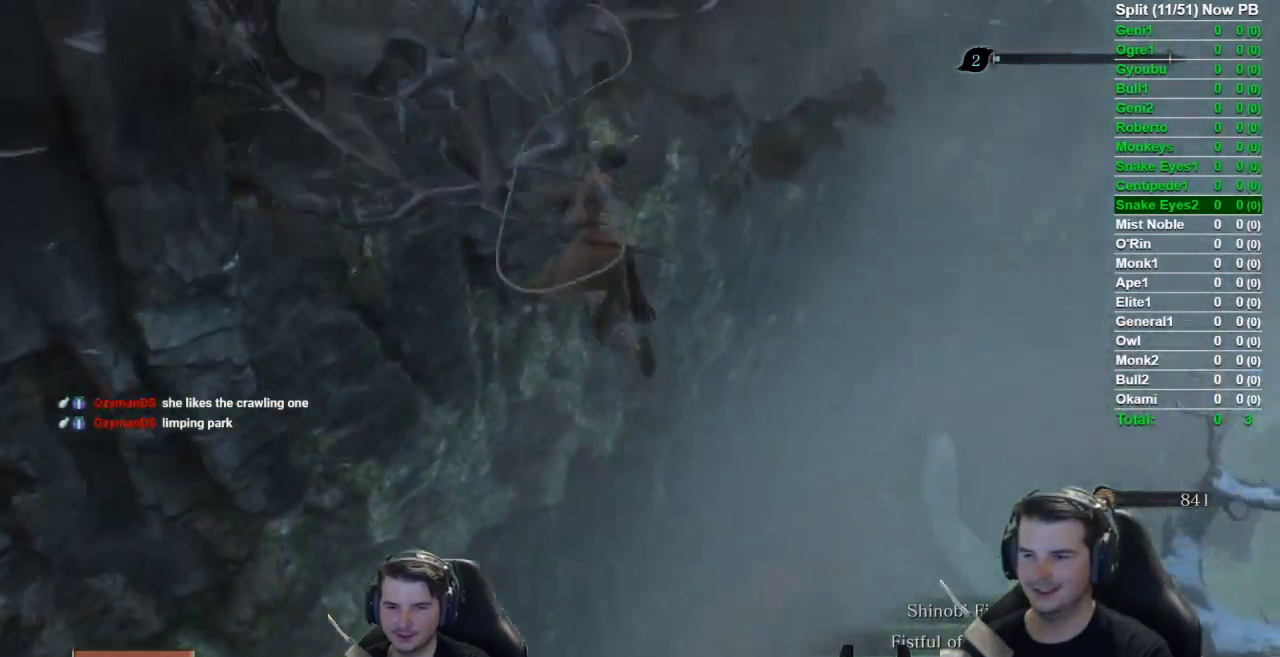
{"buttons": [], "left_stick": "up", "right_stick": "down-right", "button_events": []}
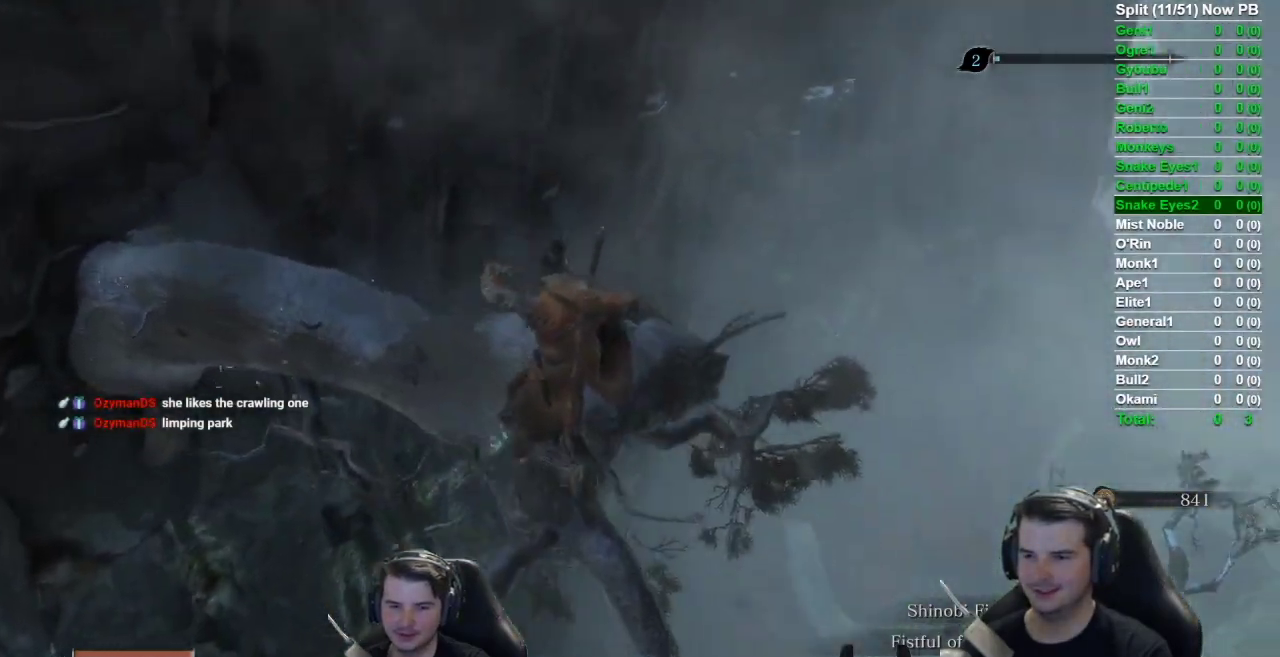
{"buttons": [], "left_stick": "up", "right_stick": "center", "button_events": [[100, "A", "down"], [267, "A", "up"]]}
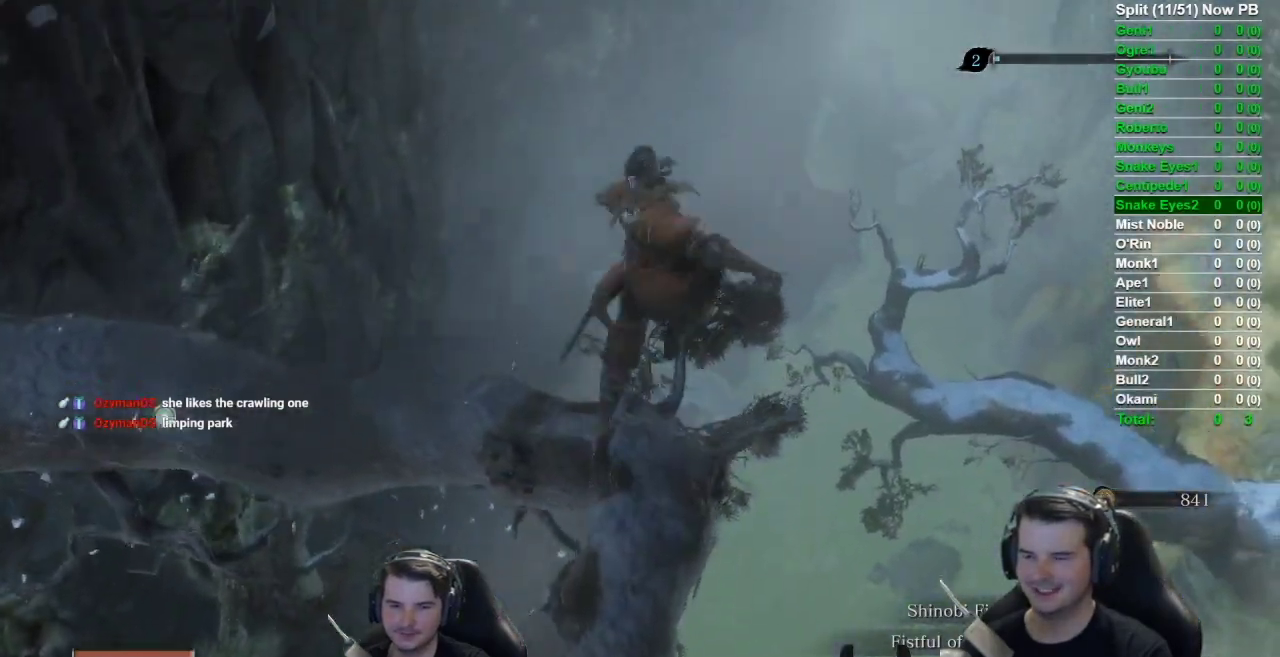
{"buttons": [], "left_stick": "up-right", "right_stick": "center", "button_events": []}
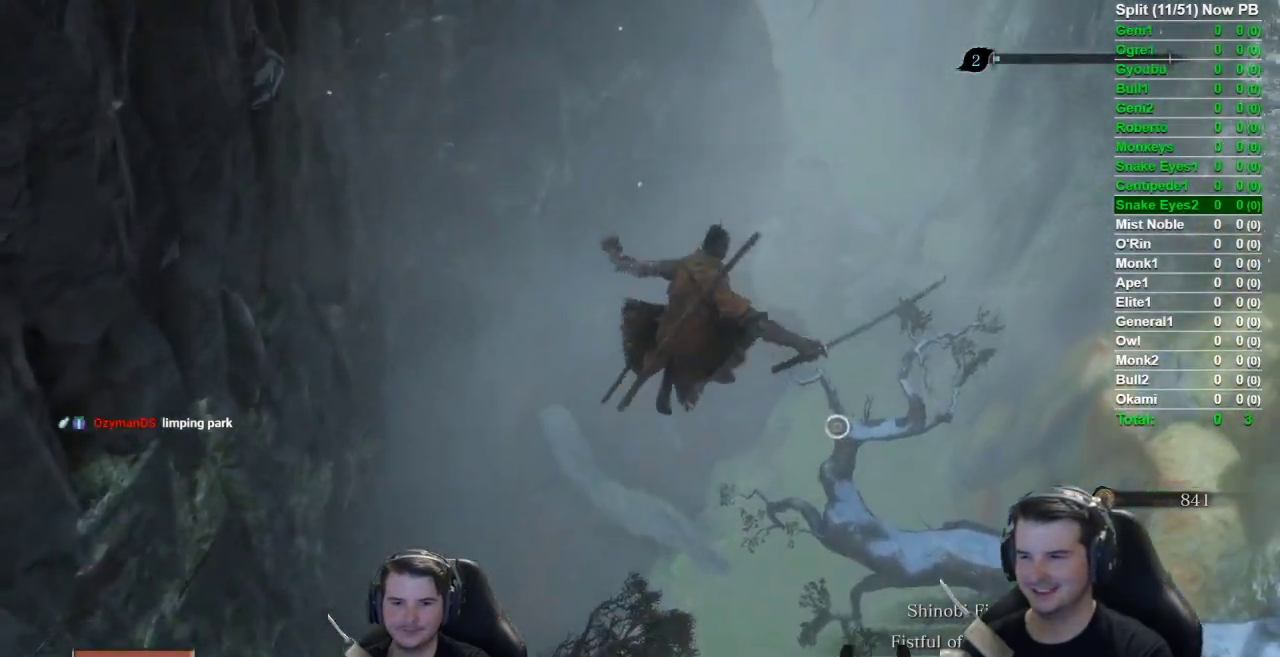
{"buttons": [], "left_stick": "up-right", "right_stick": "center", "button_events": []}
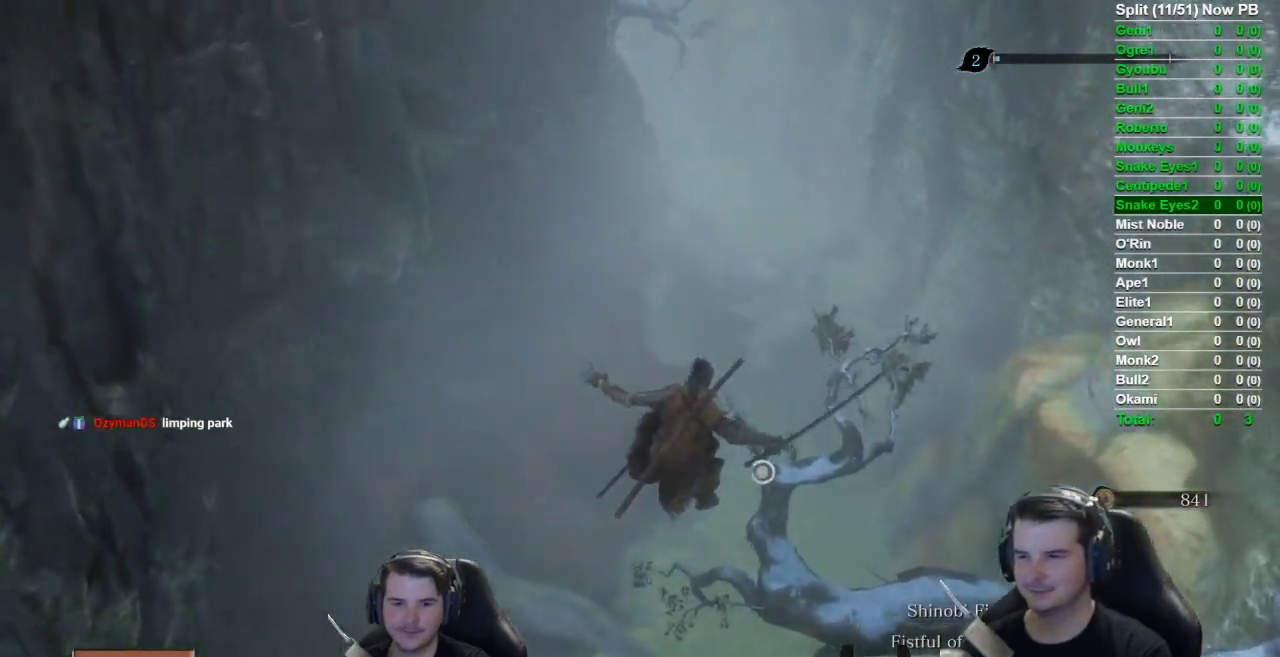
{"buttons": [], "left_stick": "up-right", "right_stick": "center", "button_events": [[34, "L2", "down"], [334, "L2", "up"]]}
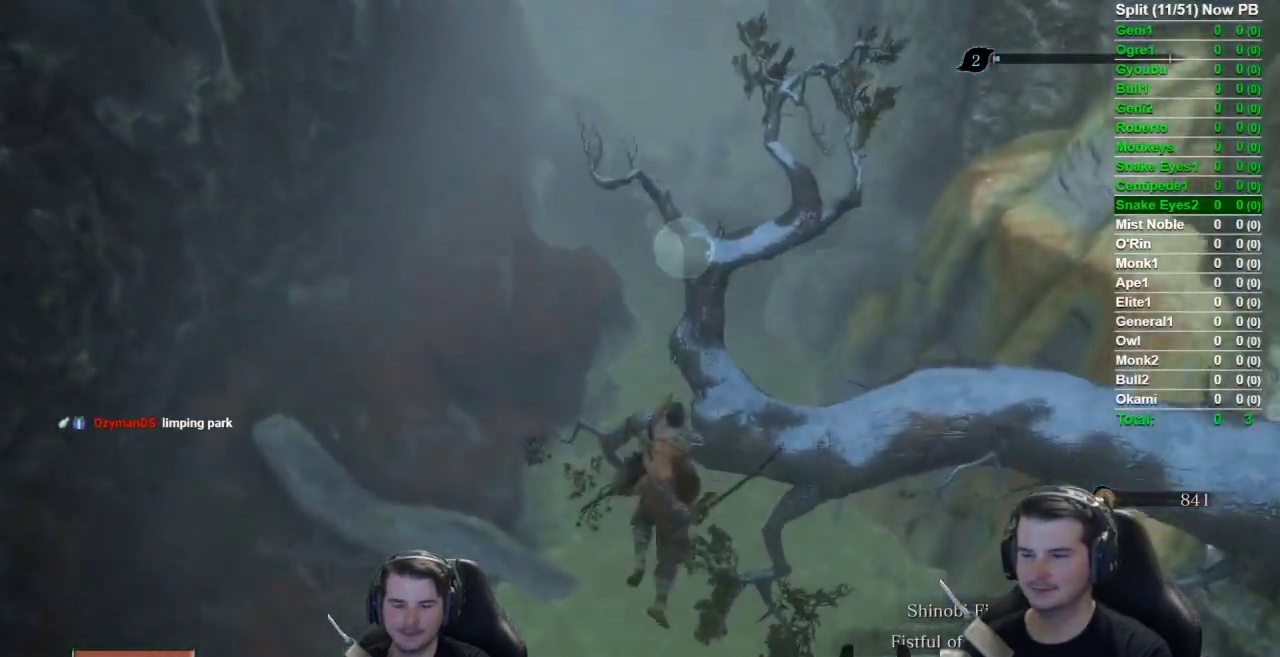
{"buttons": [], "left_stick": "up", "right_stick": "down-left", "button_events": []}
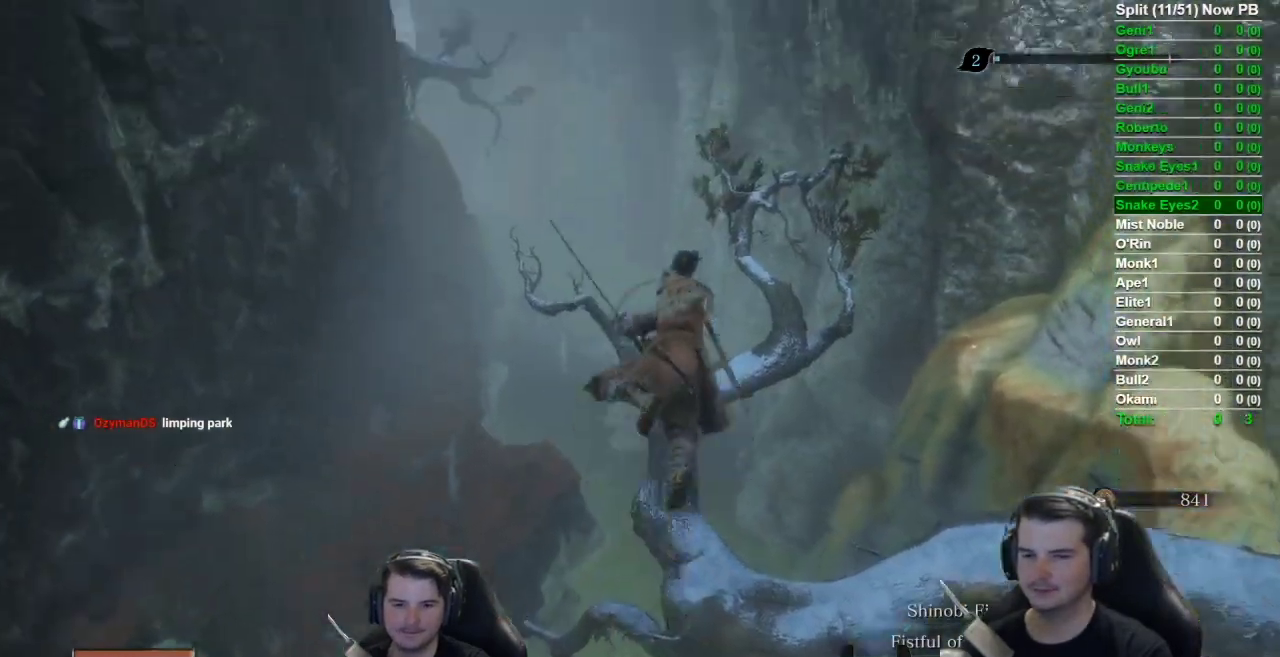
{"buttons": ["A"], "left_stick": "up", "right_stick": "left", "button_events": [[134, "A", "down"], [234, "A", "up"], [401, "A", "down"]]}
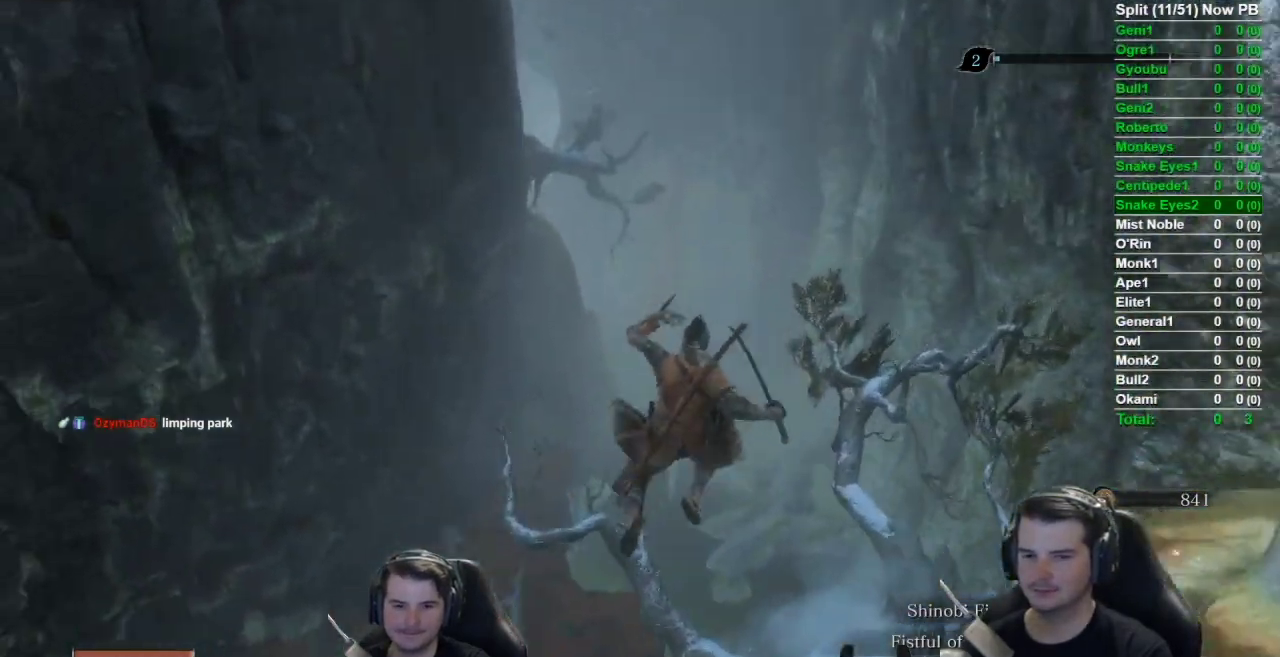
{"buttons": [], "left_stick": "up-left", "right_stick": "down-left", "button_events": [[33, "A", "up"], [333, "A", "down"], [467, "A", "up"]]}
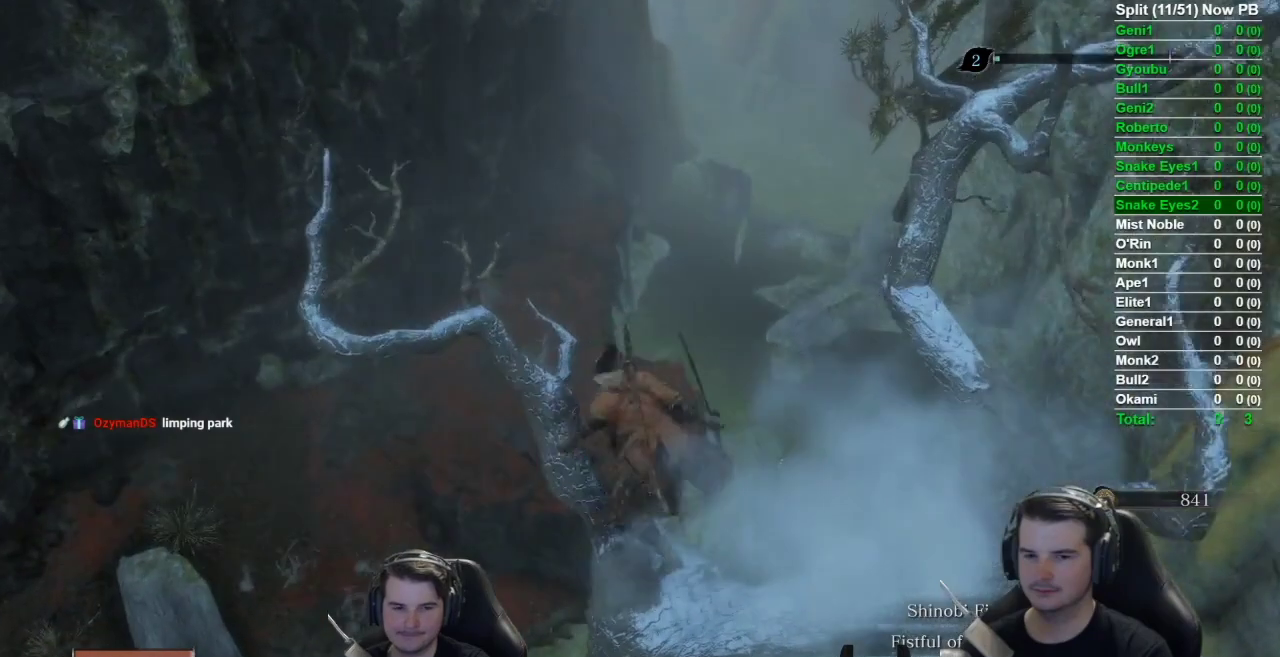
{"buttons": ["B"], "left_stick": "up-left", "right_stick": "down", "button_events": [[34, "A", "down"], [301, "A", "up"], [501, "B", "down"]]}
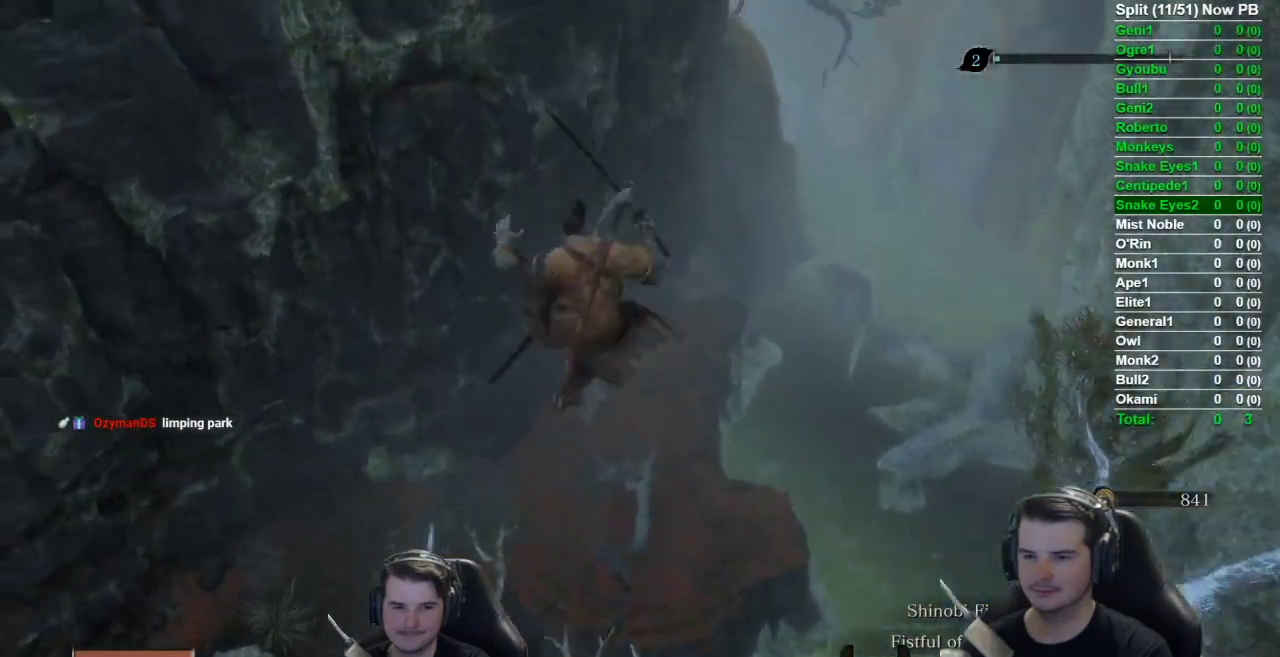
{"buttons": ["B"], "left_stick": "up-left", "right_stick": "right", "button_events": []}
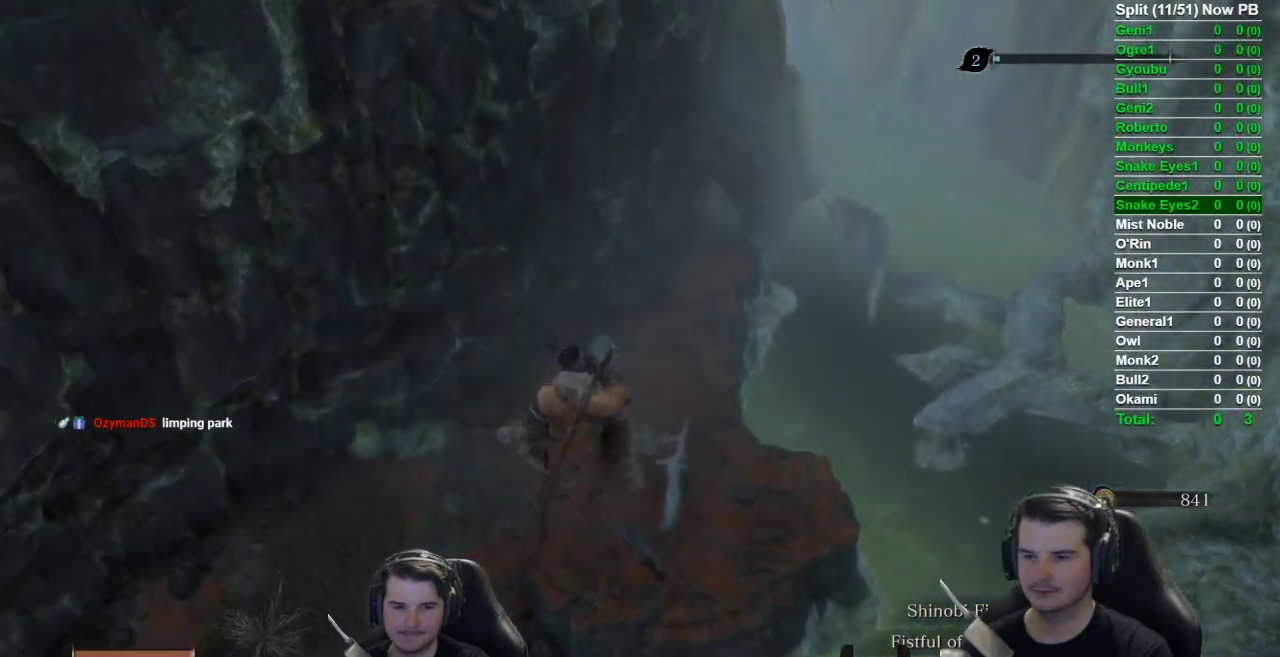
{"buttons": ["B"], "left_stick": "up-left", "right_stick": "up-right", "button_events": []}
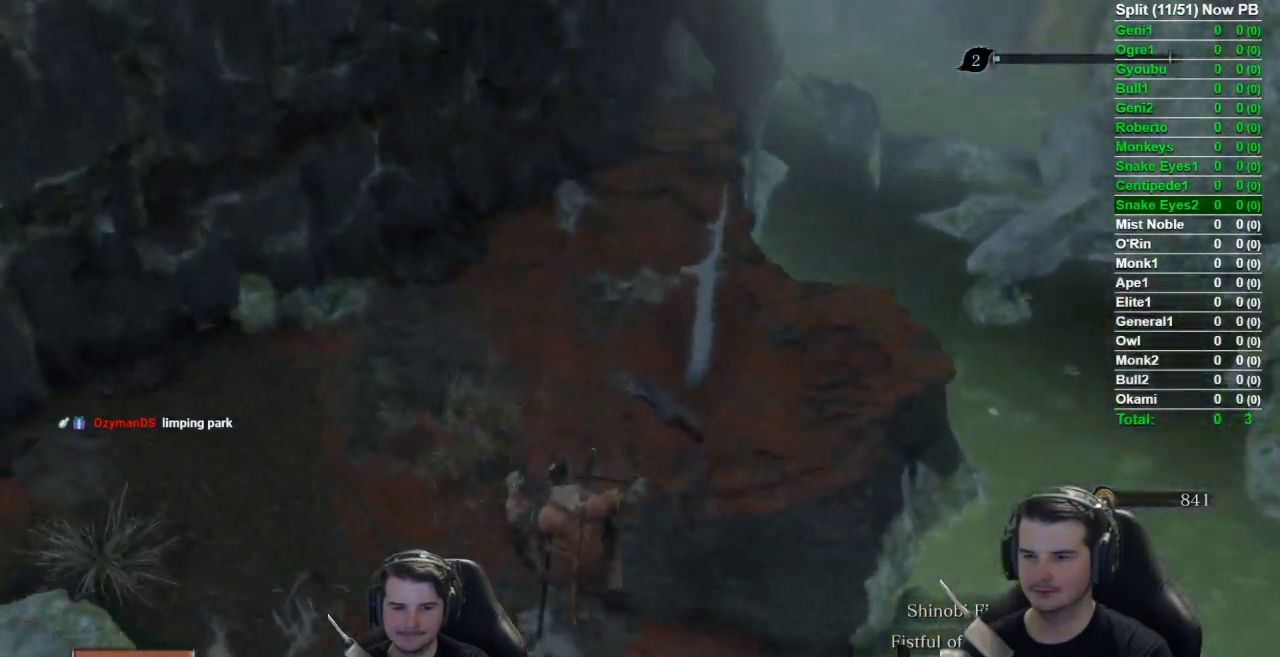
{"buttons": ["B"], "left_stick": "up", "right_stick": "up-right", "button_events": []}